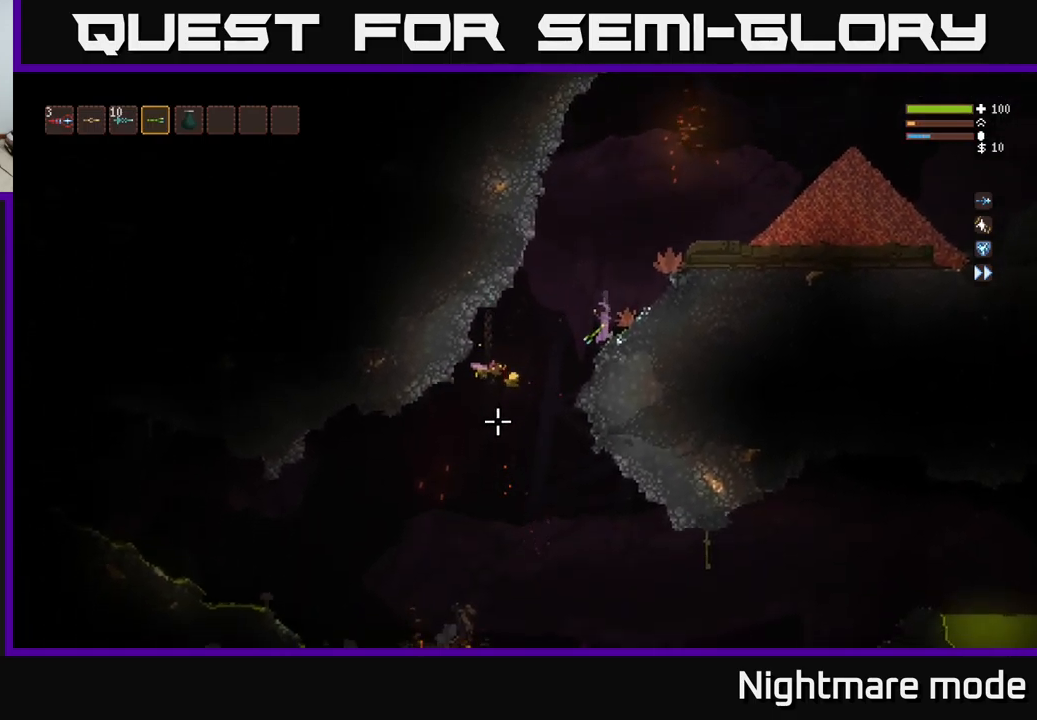
Gameplay with a controller (Xbox layout); each line is a JSON object with the inputs held at the frame after it. "events" lists button and stick changes between this image and that frame as [ms after this image, input, new state], when the widget could be followed in between.
{"buttons": [], "left_stick": "left", "right_stick": "down-left", "events": []}
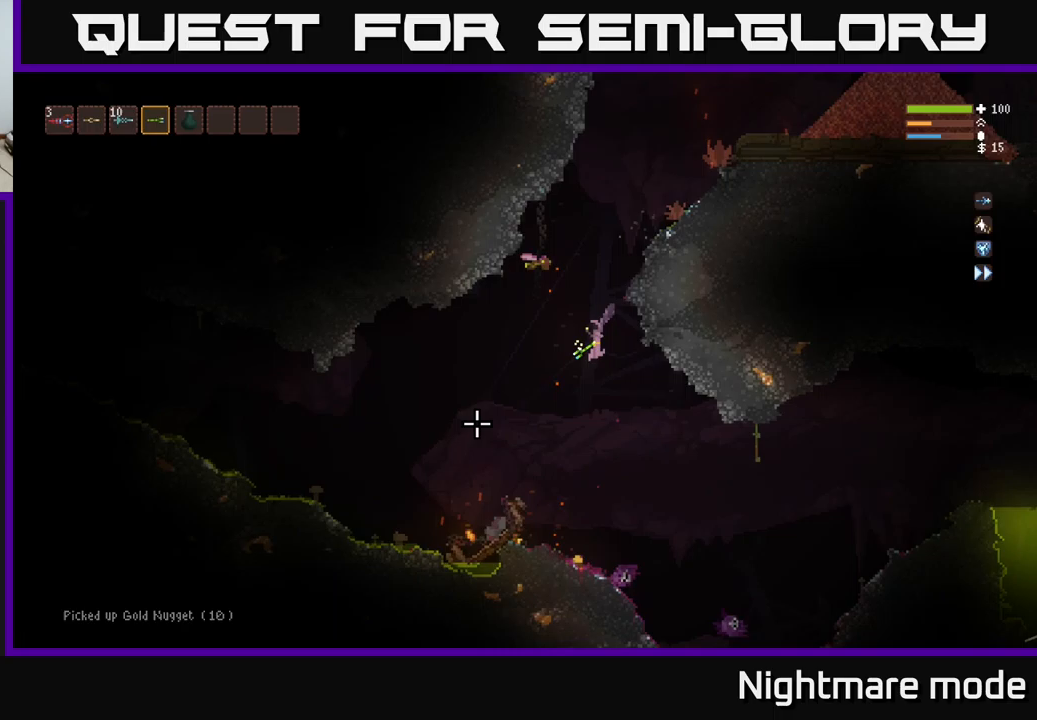
{"buttons": [], "left_stick": "center", "right_stick": "up-left", "events": [[50, "left_stick", "right"], [67, "L2", "down"], [117, "right_stick", "left"], [183, "L2", "up"], [233, "left_stick", "center"], [383, "right_stick", "up-left"]]}
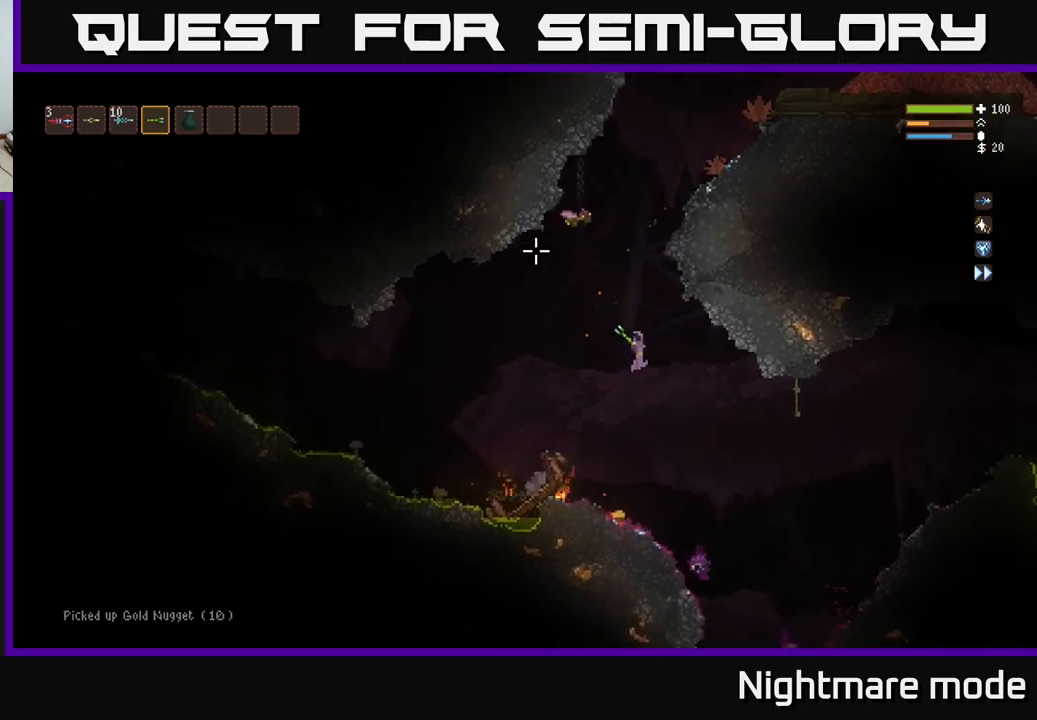
{"buttons": ["L2"], "left_stick": "right", "right_stick": "up-left", "events": [[217, "left_stick", "left"], [333, "left_stick", "right"], [383, "L2", "down"]]}
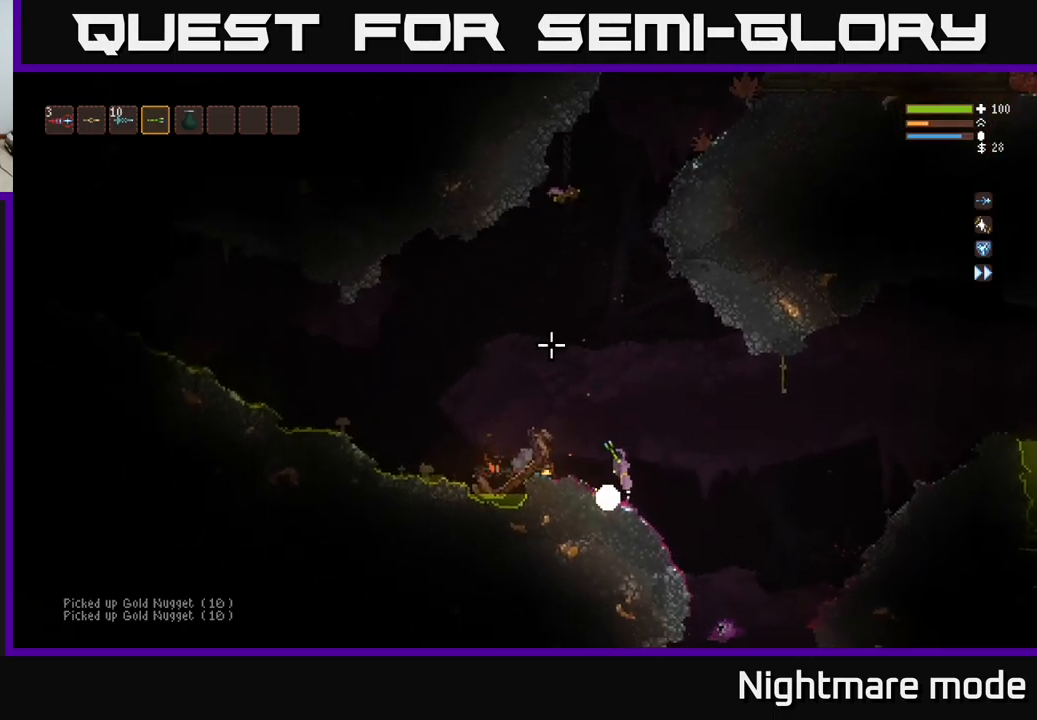
{"buttons": [], "left_stick": "center", "right_stick": "down-right", "events": [[17, "L2", "up"], [200, "right_stick", "down"], [367, "left_stick", "center"], [367, "right_stick", "down-right"]]}
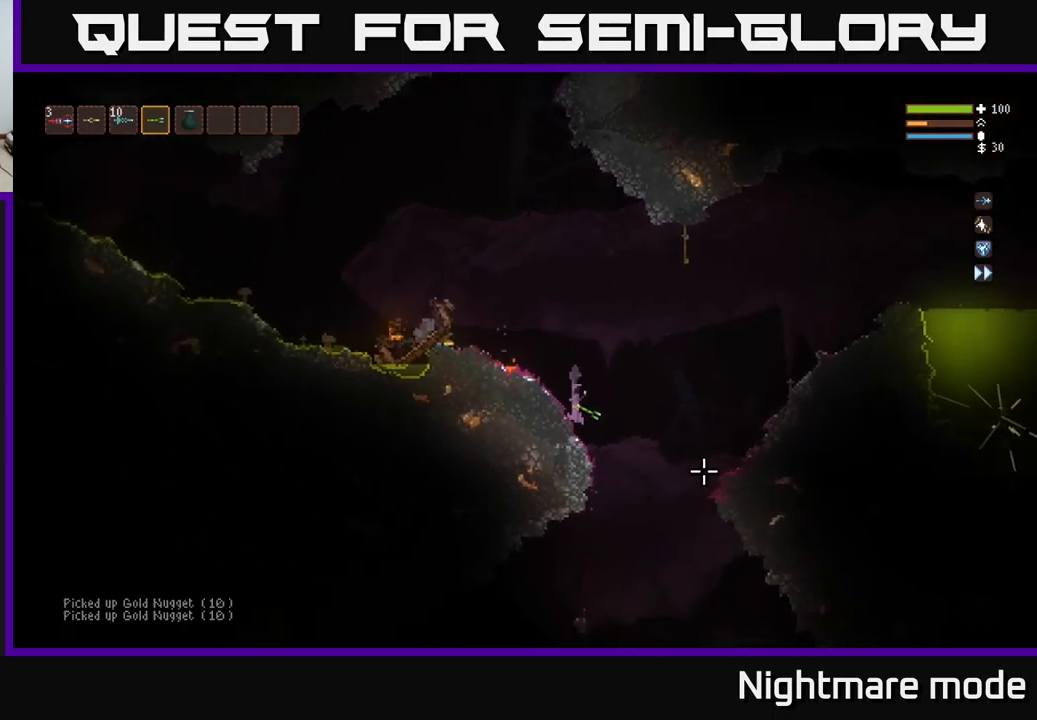
{"buttons": [], "left_stick": "right", "right_stick": "down", "events": [[100, "L2", "down"], [100, "left_stick", "right"], [250, "right_stick", "down"], [283, "left_stick", "center"], [367, "L2", "up"], [417, "left_stick", "right"]]}
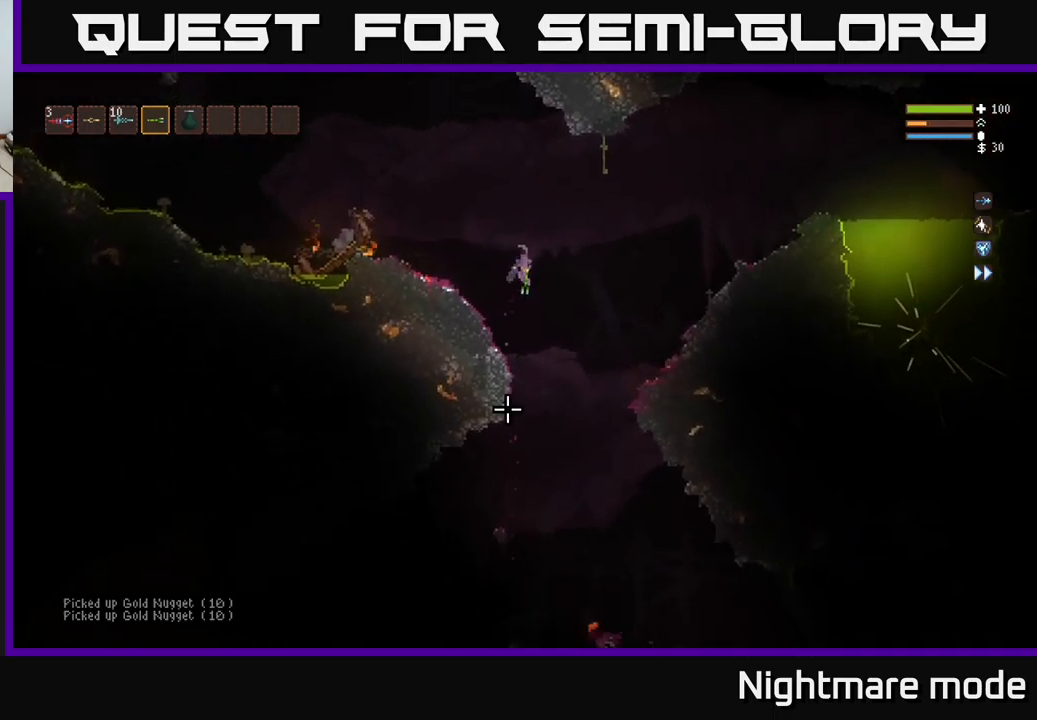
{"buttons": ["L2", "R2"], "left_stick": "left", "right_stick": "down", "events": [[117, "right_stick", "down-left"], [300, "right_stick", "down"], [350, "L2", "down"], [450, "left_stick", "left"], [467, "R2", "down"]]}
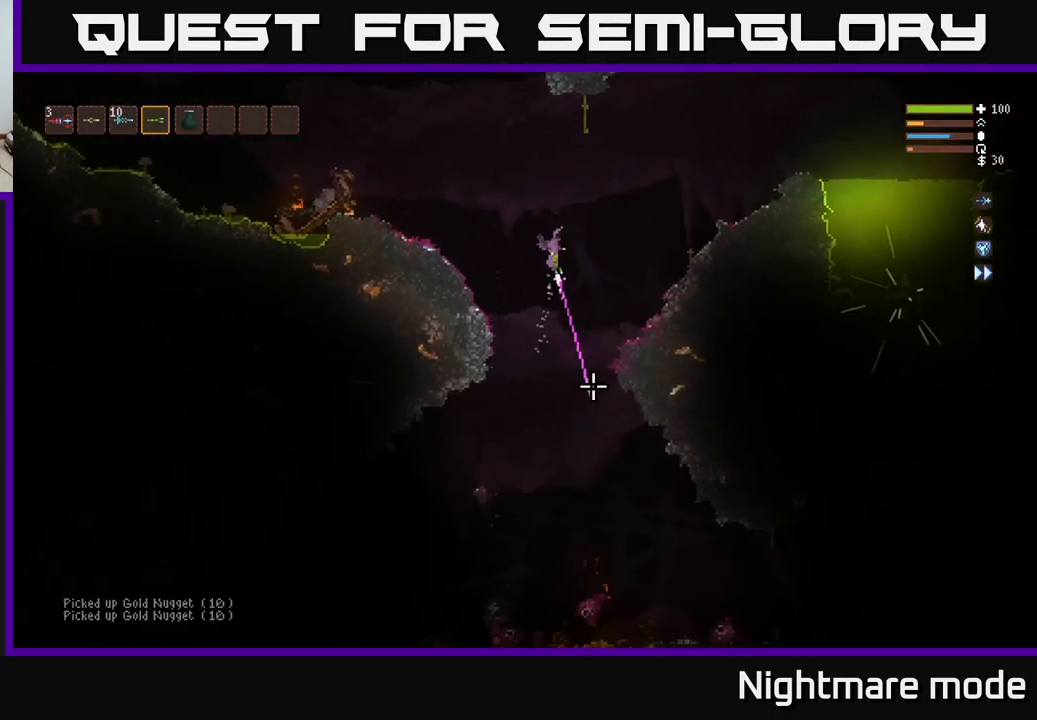
{"buttons": [], "left_stick": "center", "right_stick": "down", "events": [[17, "L2", "up"], [33, "left_stick", "center"], [50, "R2", "up"], [200, "left_stick", "right"], [400, "left_stick", "center"]]}
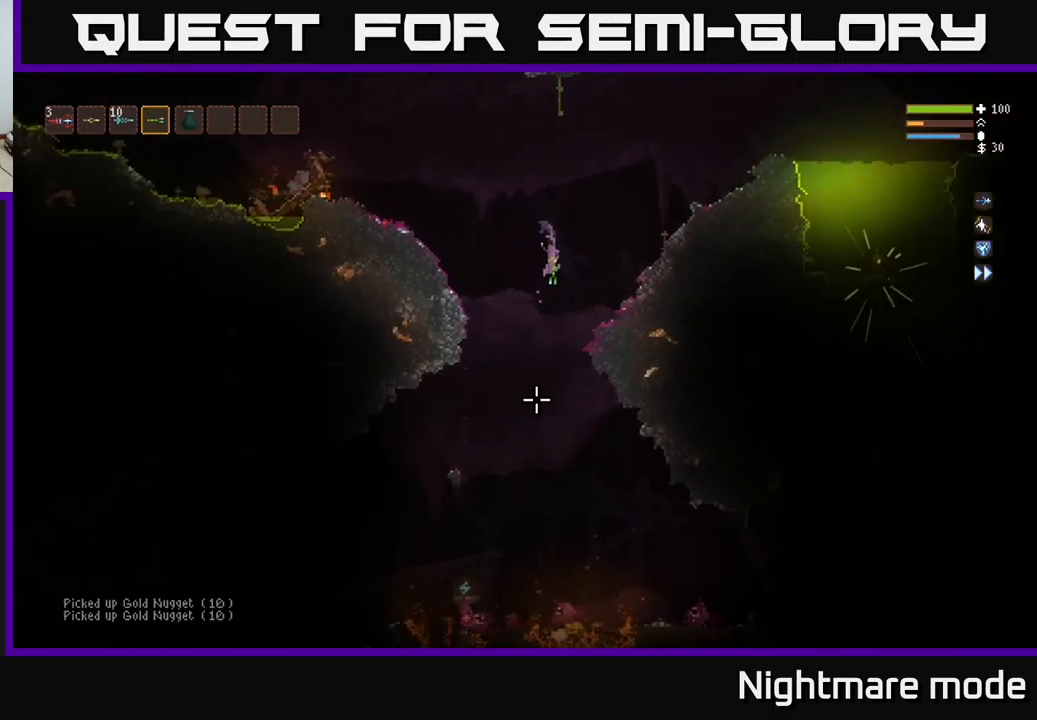
{"buttons": [], "left_stick": "left", "right_stick": "down", "events": [[17, "left_stick", "left"], [317, "L2", "down"], [317, "left_stick", "center"], [433, "left_stick", "left"], [483, "L2", "up"]]}
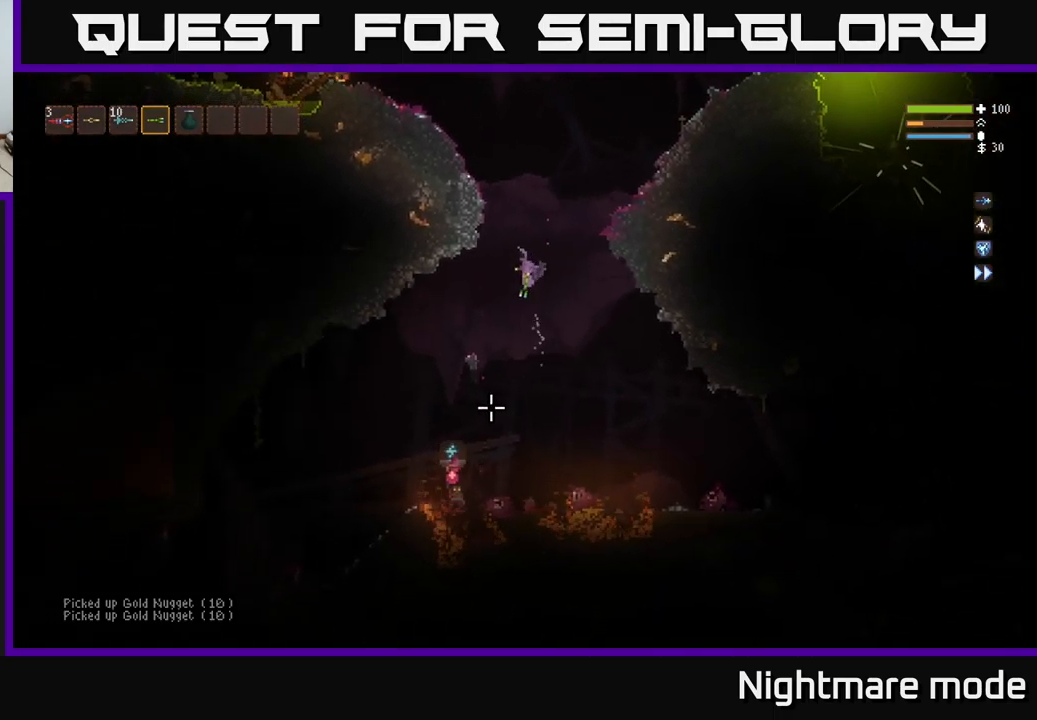
{"buttons": [], "left_stick": "left", "right_stick": "down", "events": [[50, "left_stick", "center"], [167, "R2", "down"], [233, "R2", "up"], [250, "left_stick", "right"], [267, "L2", "down"], [450, "left_stick", "left"], [500, "L2", "up"]]}
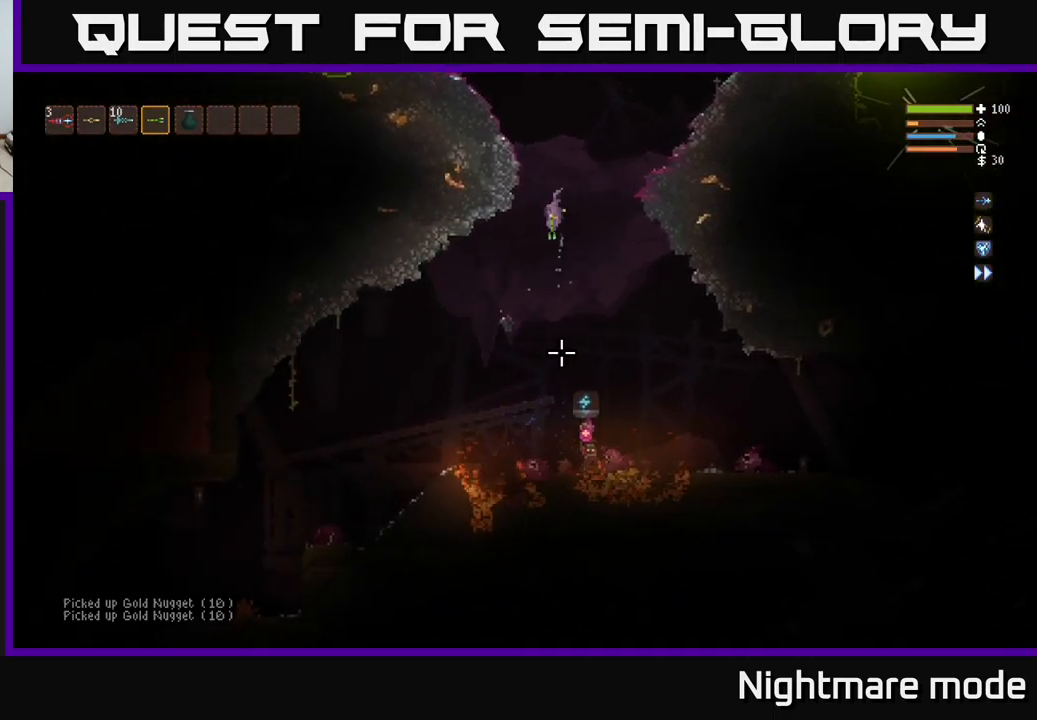
{"buttons": [], "left_stick": "center", "right_stick": "down", "events": [[50, "left_stick", "center"], [233, "R2", "down"], [250, "L2", "down"], [350, "R2", "up"], [383, "L2", "up"]]}
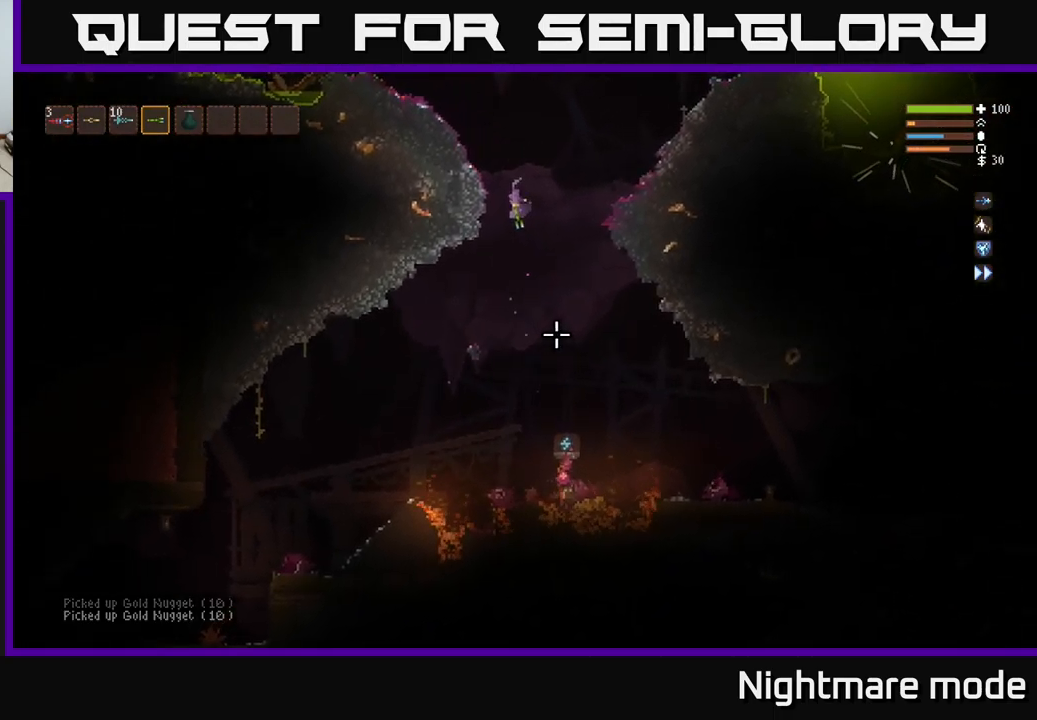
{"buttons": ["L2"], "left_stick": "center", "right_stick": "down", "events": [[233, "R2", "down"], [333, "R2", "up"], [400, "L2", "down"]]}
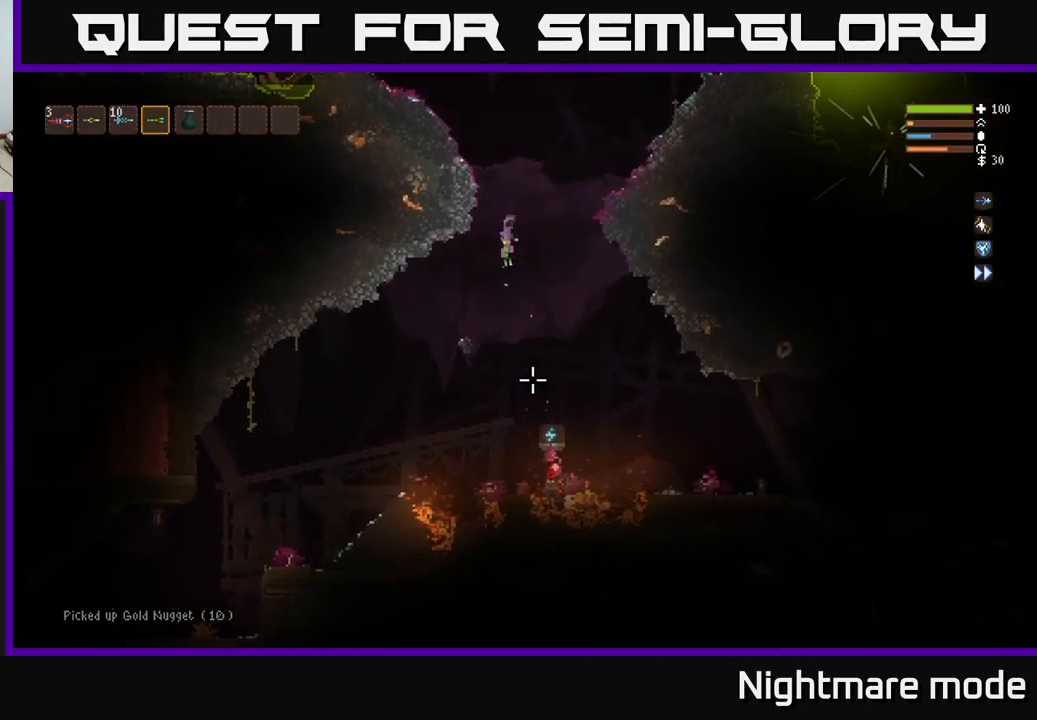
{"buttons": [], "left_stick": "center", "right_stick": "down", "events": [[50, "L2", "up"], [216, "R2", "down"], [233, "L2", "down"], [299, "L2", "up"], [299, "R2", "up"]]}
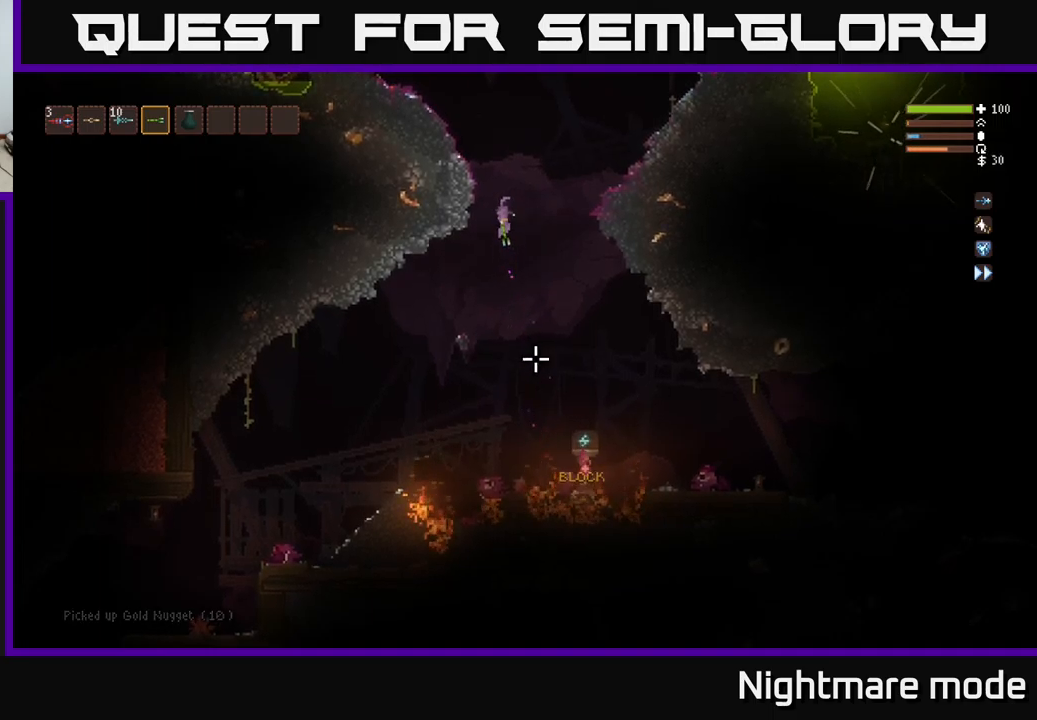
{"buttons": ["L2"], "left_stick": "right", "right_stick": "down", "events": [[83, "L2", "down"], [217, "L2", "up"], [383, "left_stick", "right"], [433, "L2", "down"]]}
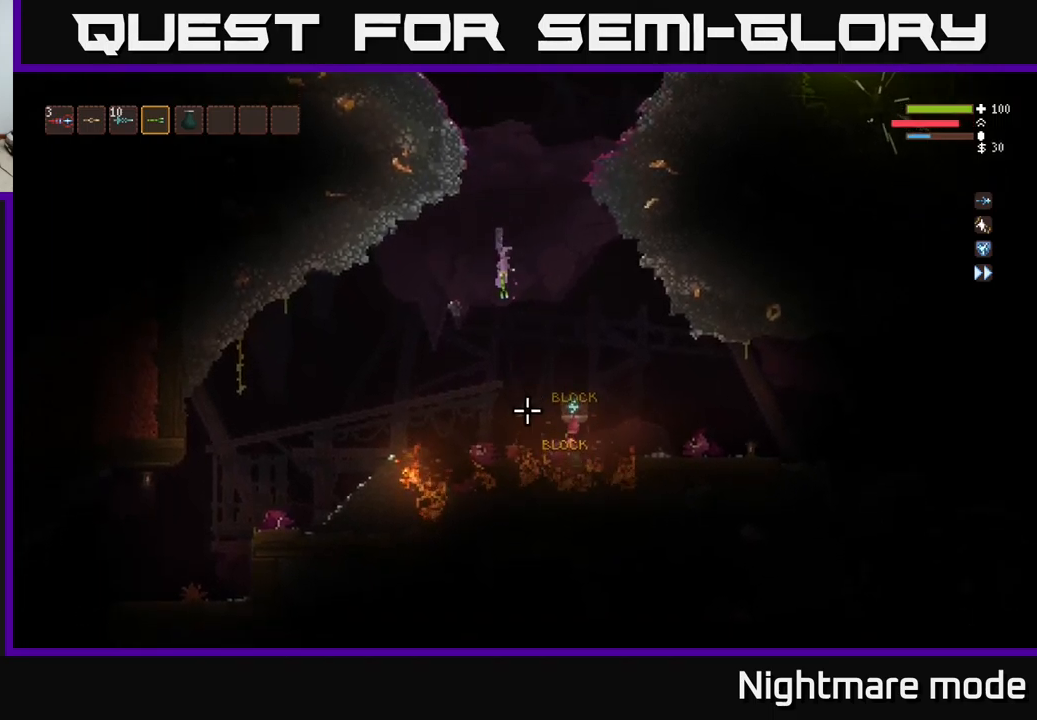
{"buttons": [], "left_stick": "left", "right_stick": "down", "events": [[67, "L2", "up"], [167, "L2", "down"], [233, "left_stick", "left"], [317, "L2", "up"]]}
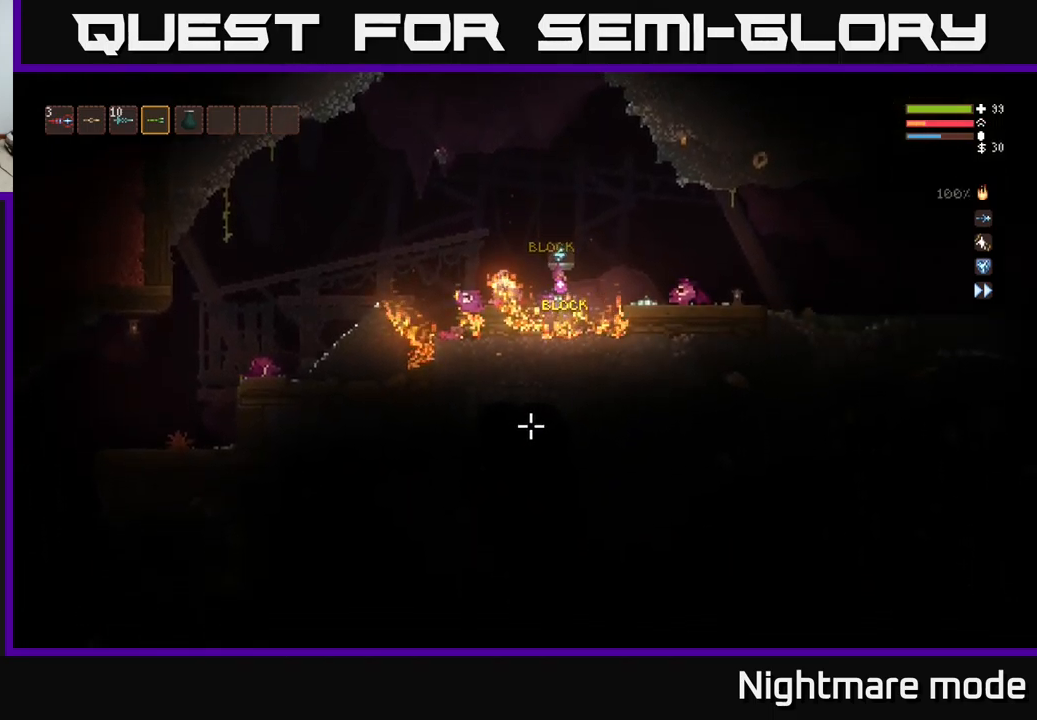
{"buttons": [], "left_stick": "left", "right_stick": "up", "events": [[17, "L2", "down"], [117, "left_stick", "up-left"], [117, "right_stick", "down-right"], [233, "right_stick", "right"], [283, "L2", "up"], [350, "right_stick", "up-right"], [383, "left_stick", "left"], [500, "right_stick", "up"]]}
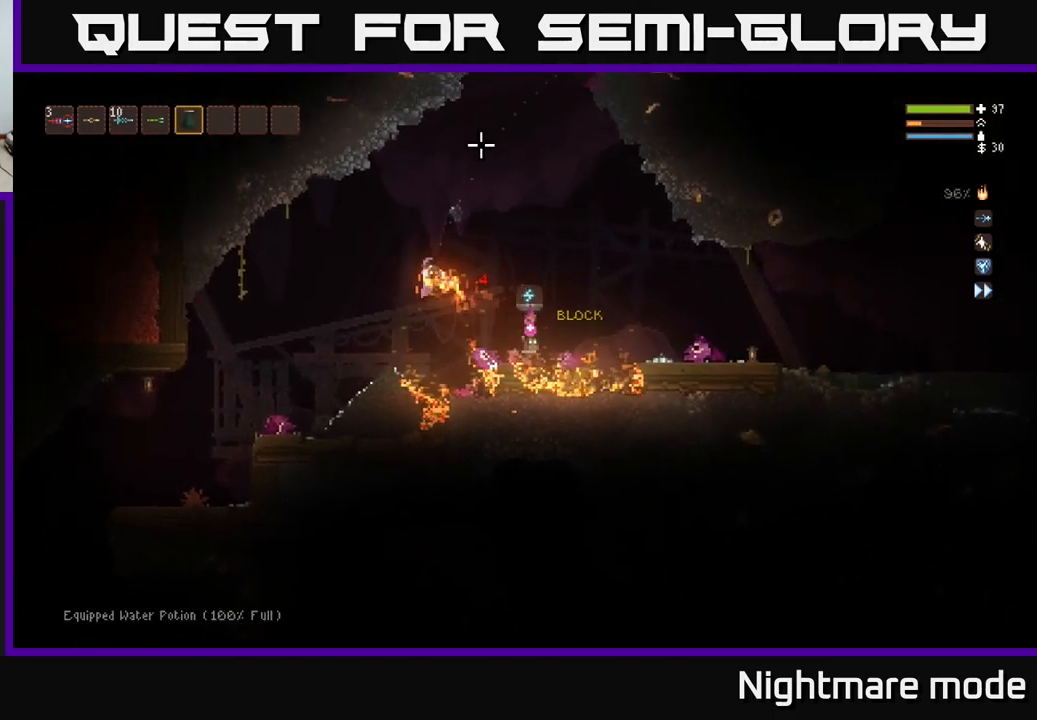
{"buttons": ["L2", "R2"], "left_stick": "center", "right_stick": "up", "events": [[267, "left_stick", "center"], [283, "R2", "down"], [483, "L2", "down"]]}
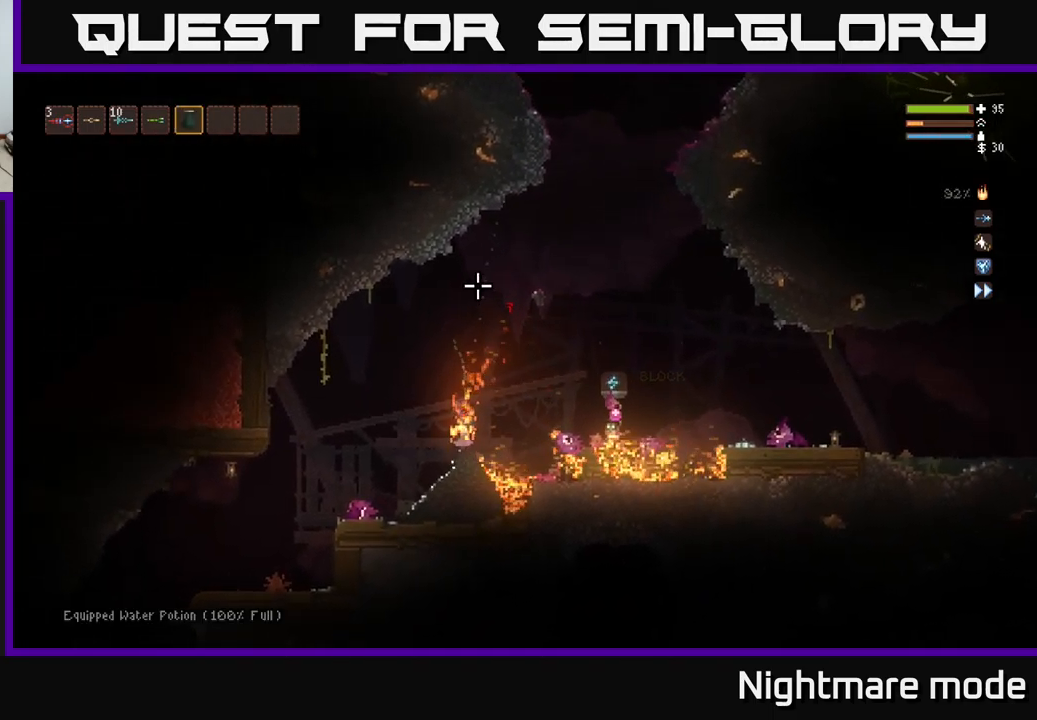
{"buttons": ["L2"], "left_stick": "center", "right_stick": "up", "events": [[67, "left_stick", "left"], [217, "left_stick", "center"], [267, "R2", "up"]]}
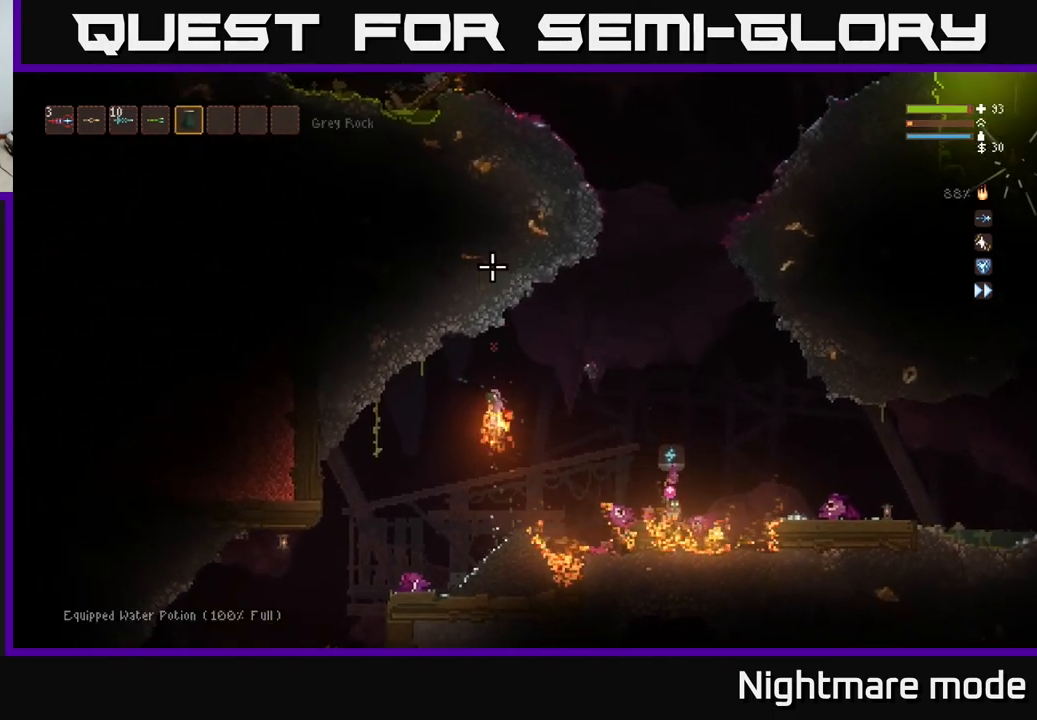
{"buttons": [], "left_stick": "center", "right_stick": "right", "events": [[83, "left_stick", "right"], [217, "left_stick", "left"], [233, "L2", "up"], [350, "right_stick", "up-right"], [500, "left_stick", "center"], [500, "right_stick", "right"]]}
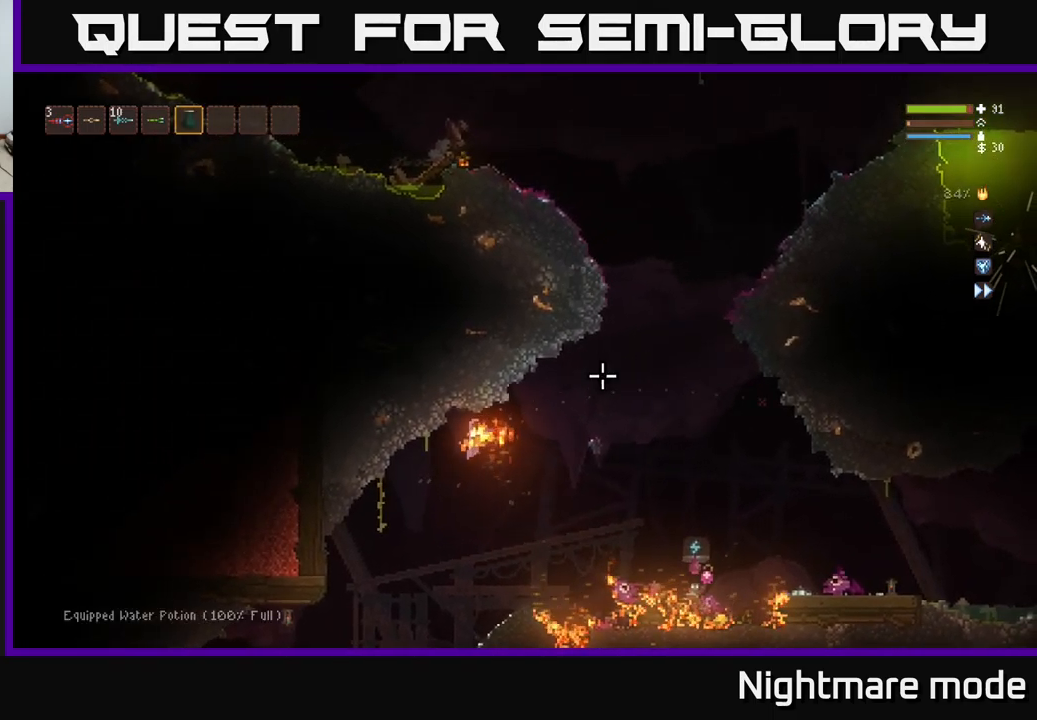
{"buttons": [], "left_stick": "center", "right_stick": "up-right", "events": [[150, "left_stick", "left"], [283, "right_stick", "up-right"], [450, "left_stick", "center"]]}
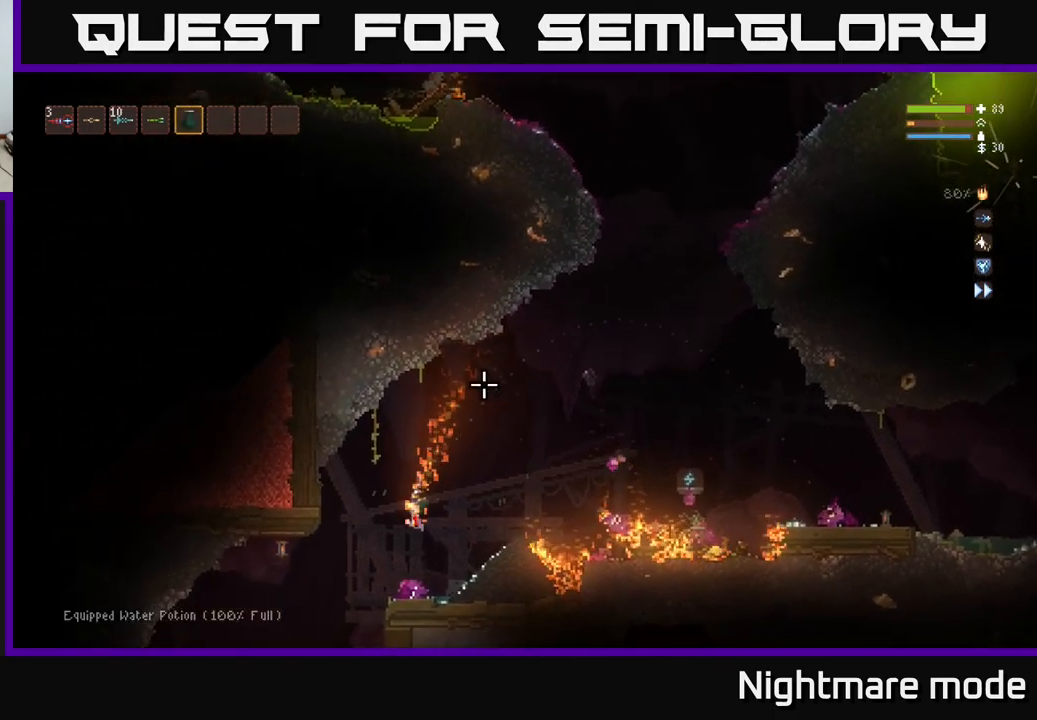
{"buttons": ["L2", "R2"], "left_stick": "center", "right_stick": "up", "events": [[33, "right_stick", "up"], [117, "R2", "down"], [417, "L2", "down"]]}
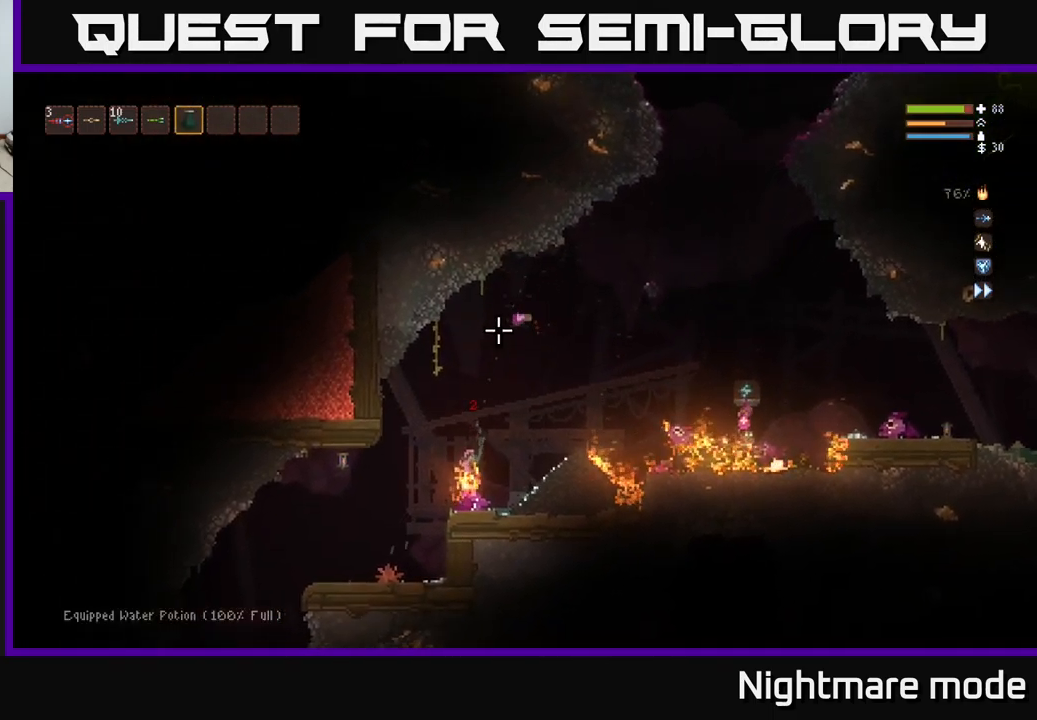
{"buttons": [], "left_stick": "center", "right_stick": "up", "events": [[50, "left_stick", "right"], [150, "R2", "up"], [200, "left_stick", "up-right"], [300, "left_stick", "right"], [367, "L2", "up"], [500, "left_stick", "center"]]}
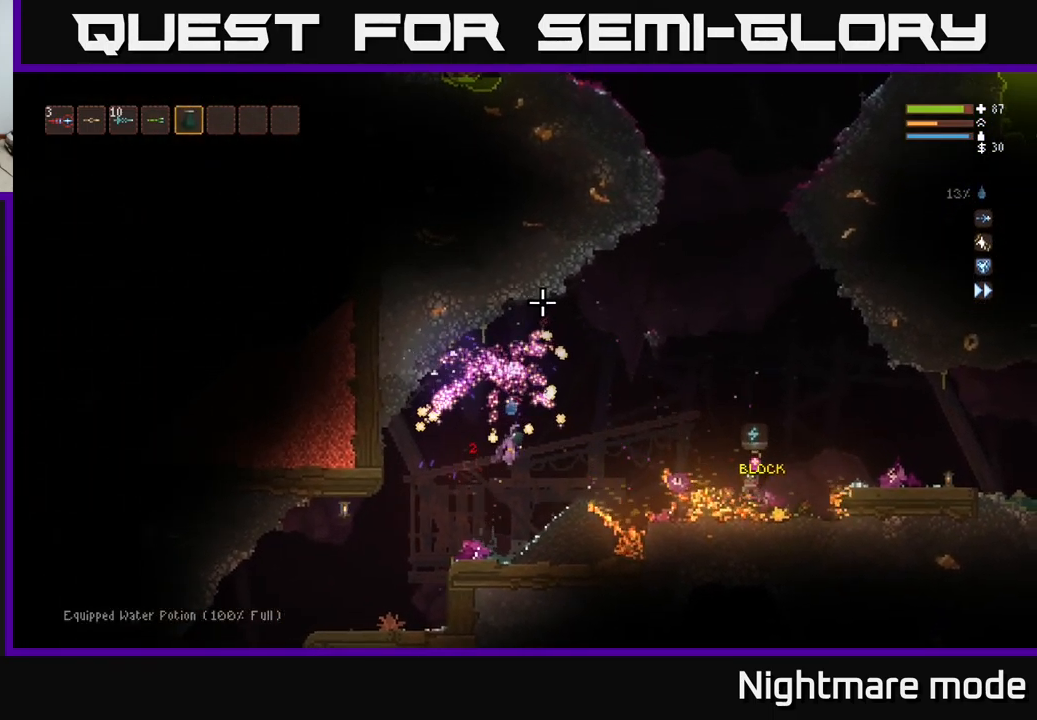
{"buttons": ["L1"], "left_stick": "up-left", "right_stick": "up-right", "events": [[67, "right_stick", "up-right"], [100, "left_stick", "left"], [400, "L1", "down"], [450, "left_stick", "up-left"]]}
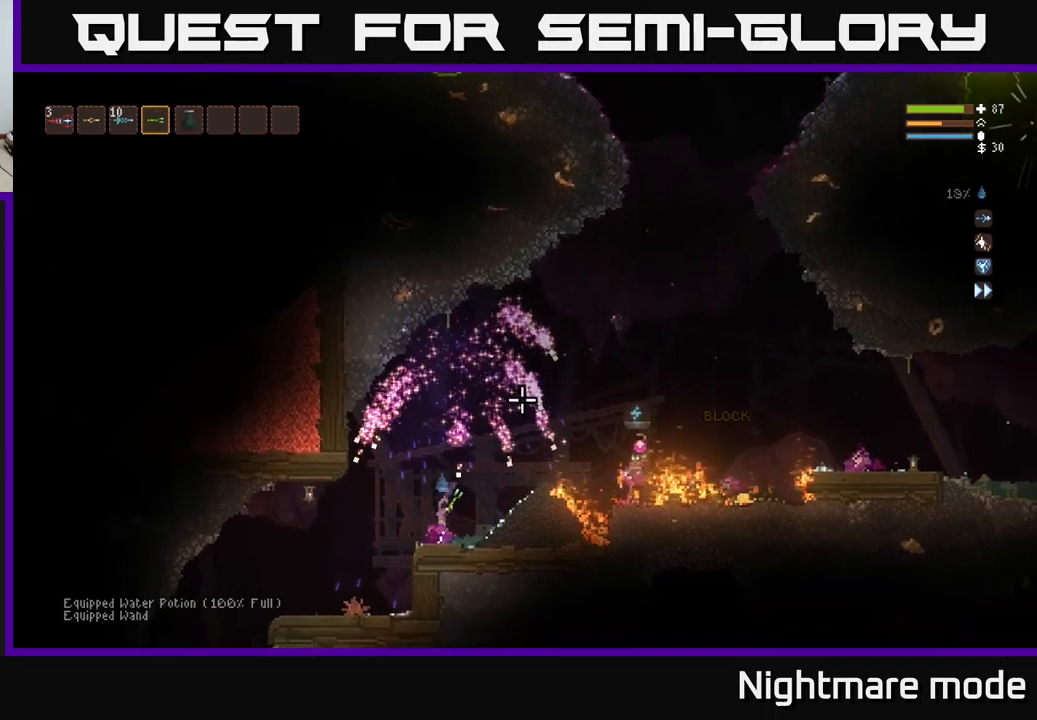
{"buttons": ["L2"], "left_stick": "right", "right_stick": "right", "events": [[17, "L1", "up"], [67, "left_stick", "center"], [234, "L2", "down"], [334, "right_stick", "right"], [367, "left_stick", "right"]]}
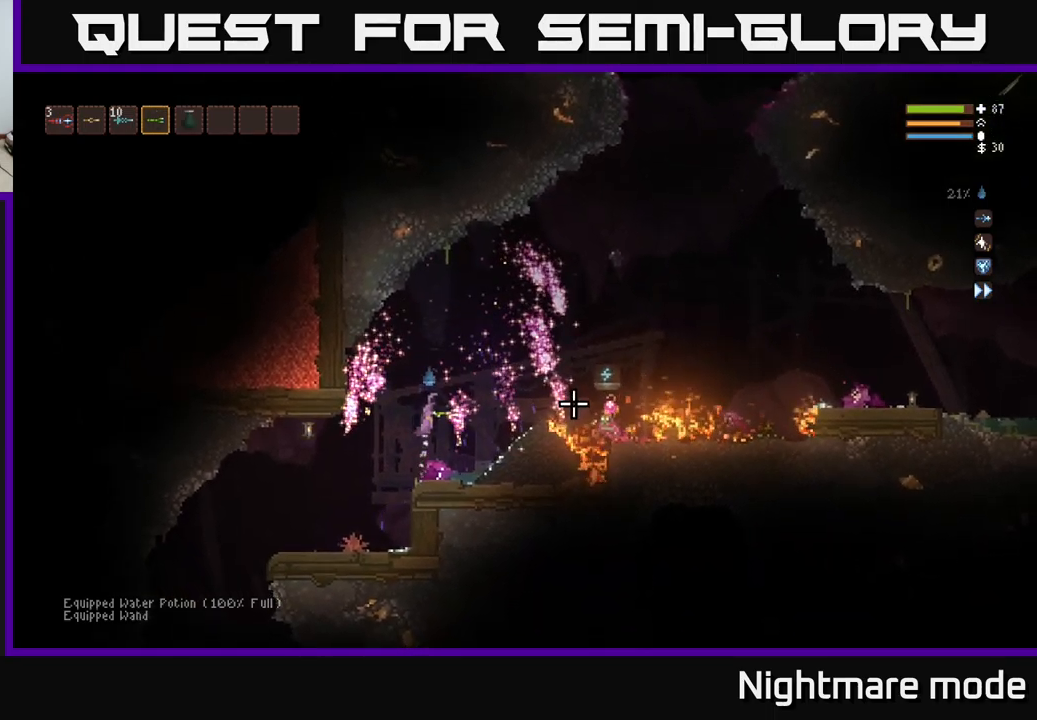
{"buttons": [], "left_stick": "right", "right_stick": "down-right", "events": [[217, "R2", "down"], [284, "right_stick", "down-right"], [317, "L2", "up"], [350, "R2", "up"]]}
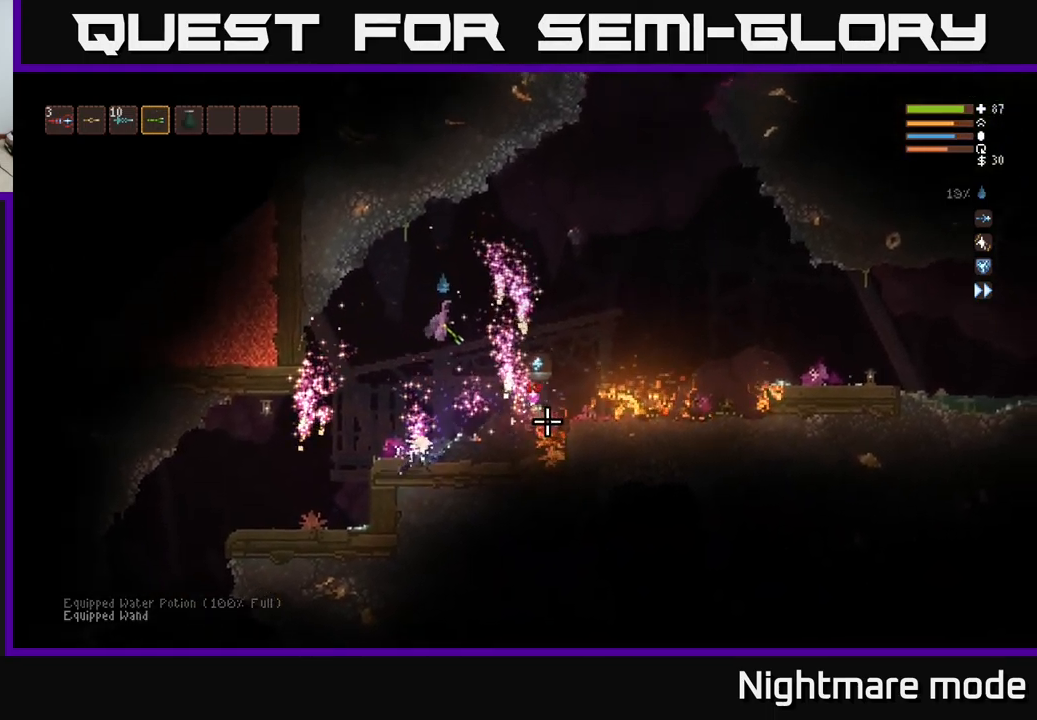
{"buttons": ["L2"], "left_stick": "center", "right_stick": "down-right", "events": [[34, "left_stick", "center"], [84, "L2", "down"], [234, "L2", "up"], [267, "left_stick", "left"], [450, "left_stick", "center"], [467, "L2", "down"]]}
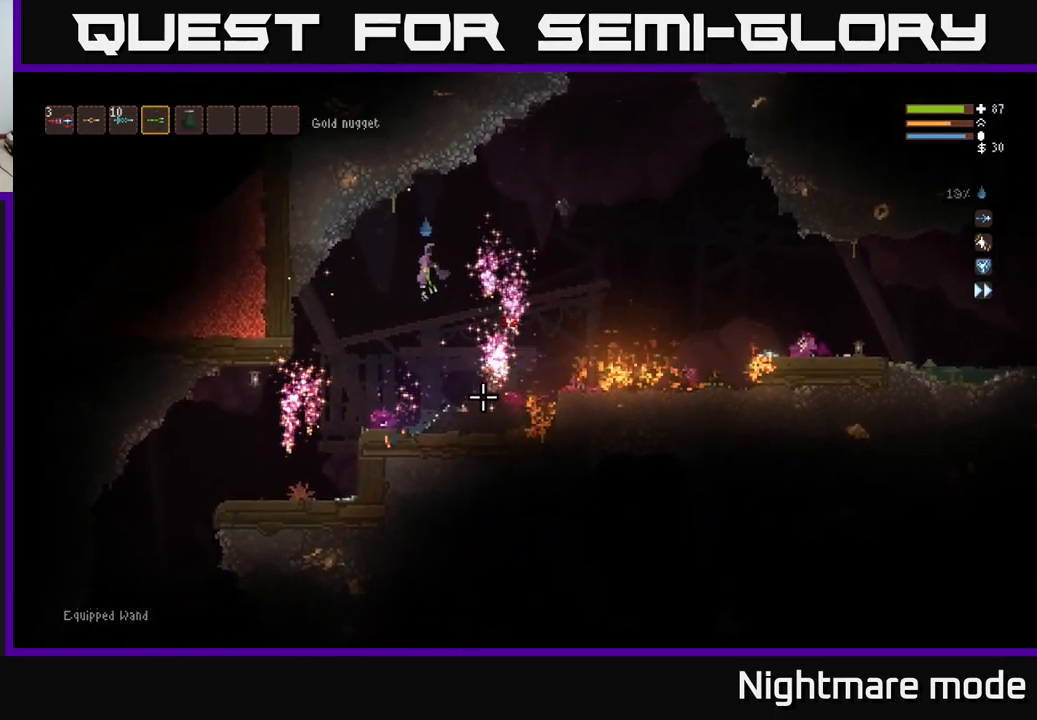
{"buttons": ["L2"], "left_stick": "center", "right_stick": "down-right", "events": [[84, "L2", "up"], [100, "R2", "down"], [167, "R2", "up"], [317, "left_stick", "right"], [417, "L2", "down"], [484, "left_stick", "center"]]}
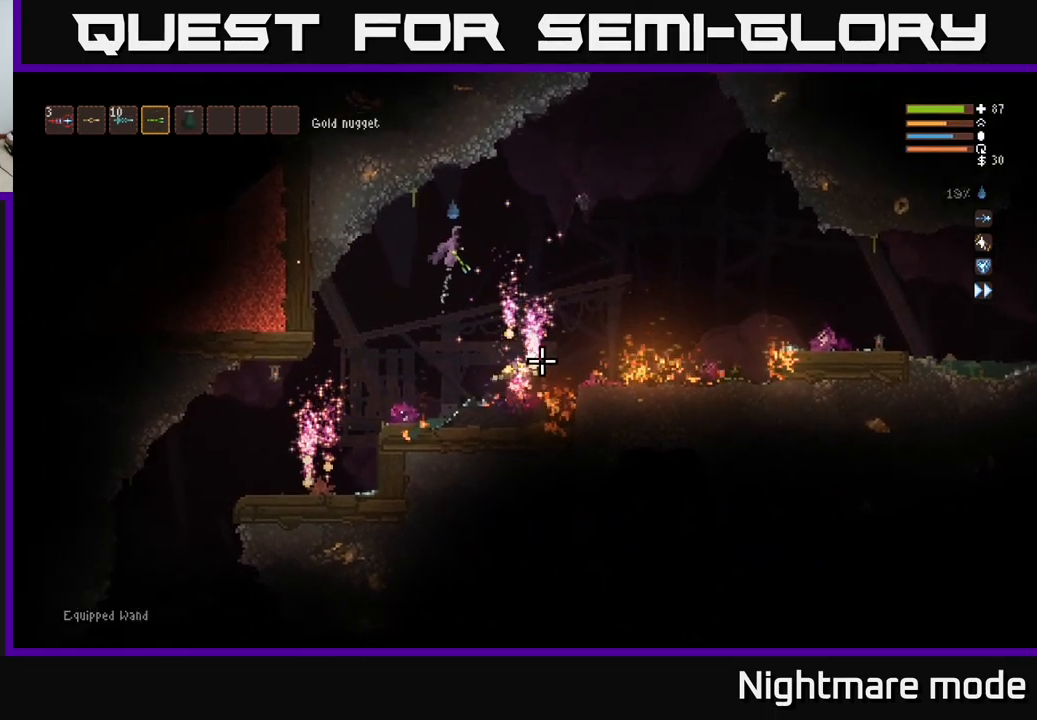
{"buttons": [], "left_stick": "right", "right_stick": "center", "events": [[50, "L2", "up"], [250, "left_stick", "right"], [367, "right_stick", "center"]]}
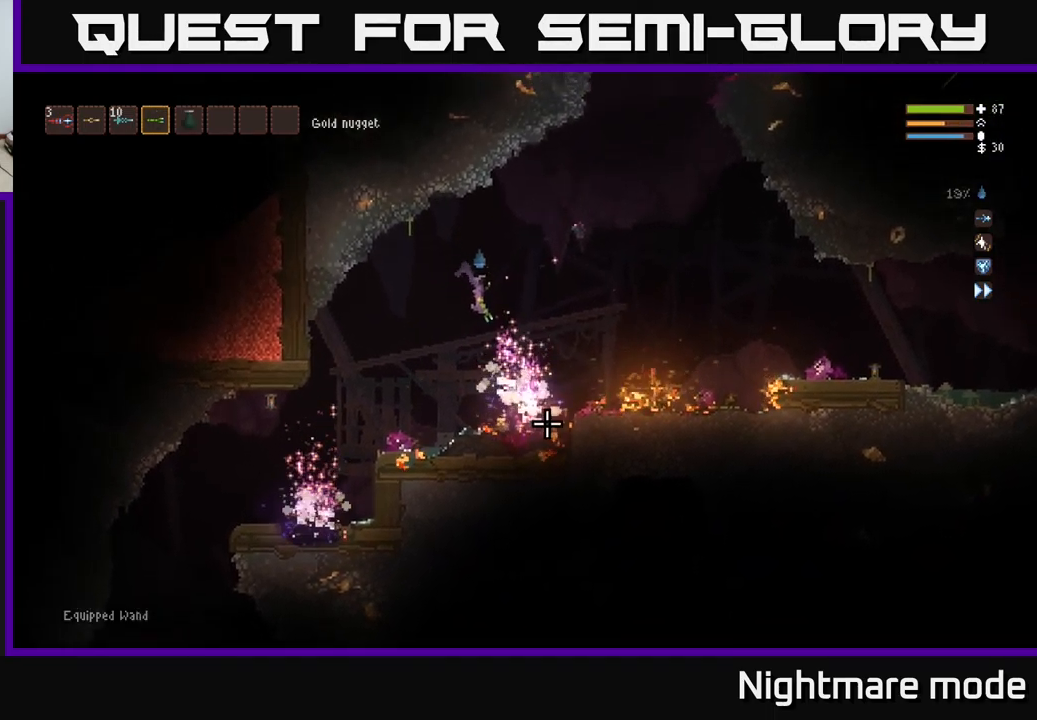
{"buttons": [], "left_stick": "left", "right_stick": "right", "events": [[167, "left_stick", "left"], [167, "right_stick", "right"], [300, "L2", "down"], [467, "L2", "up"]]}
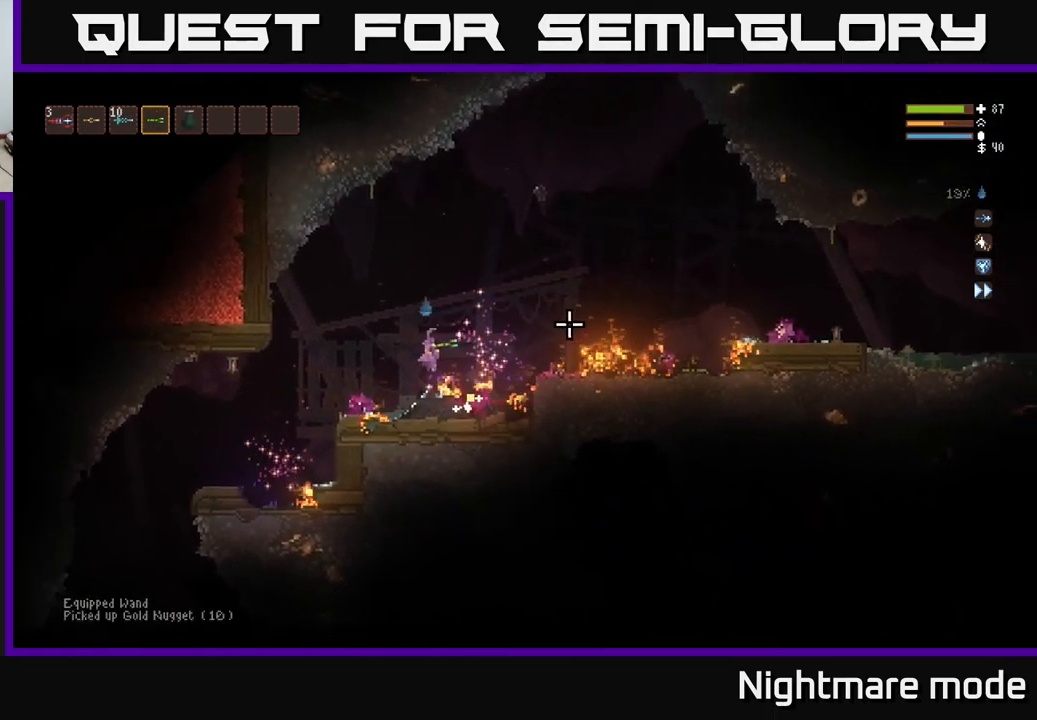
{"buttons": [], "left_stick": "center", "right_stick": "right", "events": [[117, "left_stick", "center"], [167, "left_stick", "right"], [317, "left_stick", "center"]]}